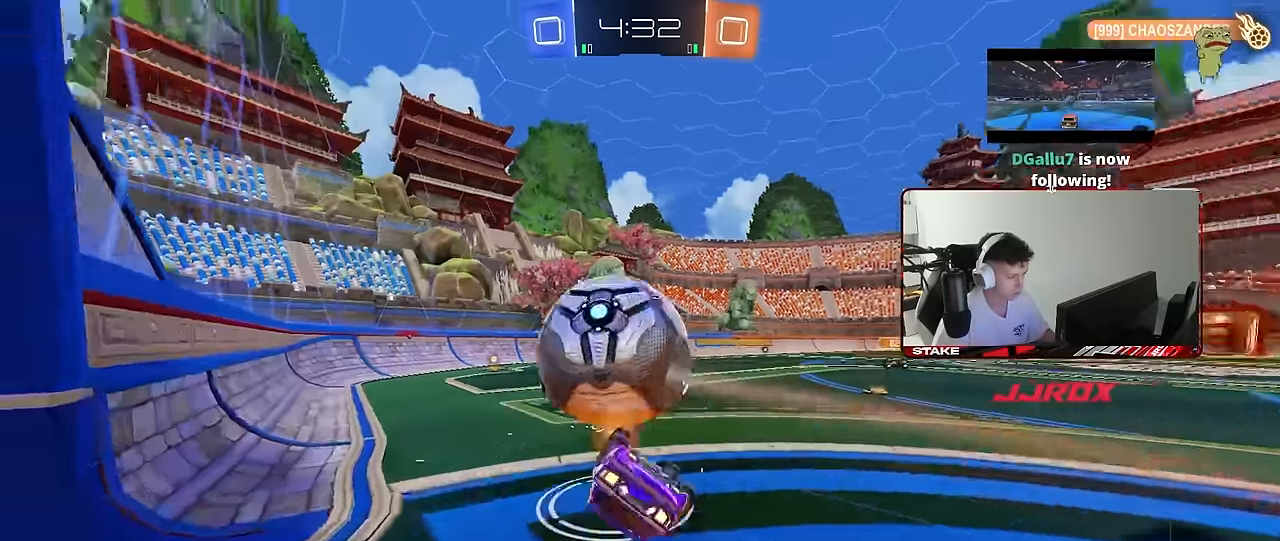
Gameplay with keyboard and mouse; each line is a JSON object with the keys and mouse buttons held at the frame after it. "events" lists presses ("down") and releases ("up") of "1", "2", "3", "4", "5", "a", "alt", "c", "caps_lock", "ctrl", "d", "e", "f", "g", "q", "r", "s", "shift", "space", "t", "tab", "v", "w", "x", "z", "mouse_left", "mouse_wheel" and "mouse_right" between this image and that frame as [ms after this image, input, new state], when the widget could be followed in between. "mouse_left", "mouse_wheel", "mouse_right" = the "left", "wheel", "right" buttons of the "mouse" list. No other keys are recorded. "wheel" means that the mouse wheel is clicked or scrolled. "mouse_move" is the direction in which the mouse moves at that frame (one of eight, or "still"), when it could be read.
{"keys": [], "mouse": [], "mouse_move": "still", "events": [[84, "s", "down"], [317, "s", "up"], [367, "a", "up"], [367, "shift", "up"], [400, "d", "down"], [500, "d", "up"]]}
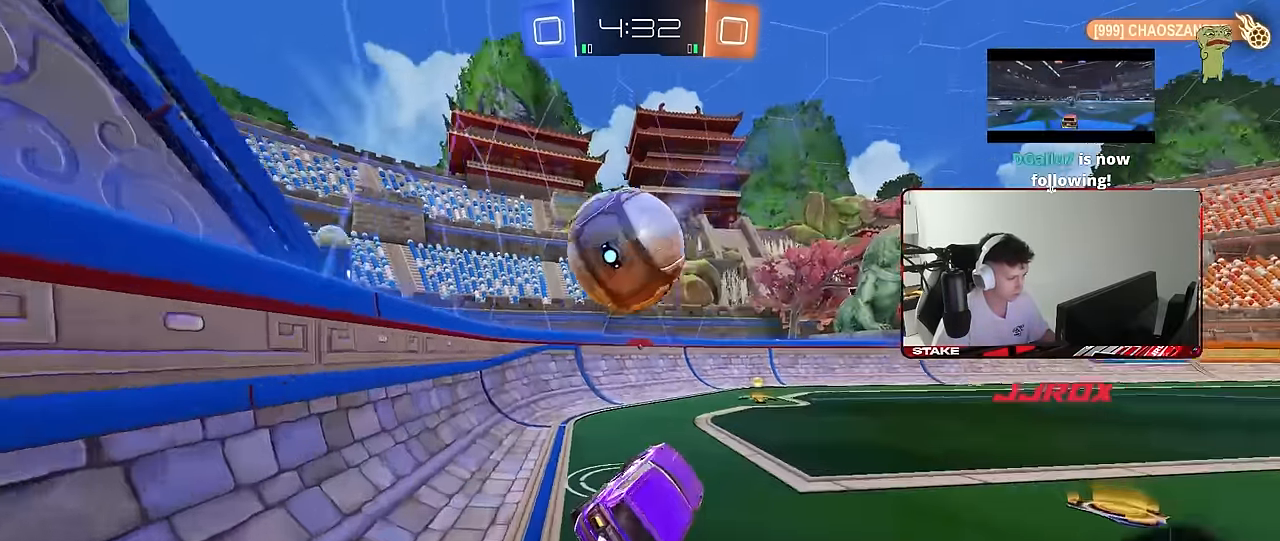
{"keys": ["w"], "mouse": [], "mouse_move": "still", "events": [[184, "w", "down"], [234, "d", "down"], [467, "d", "up"]]}
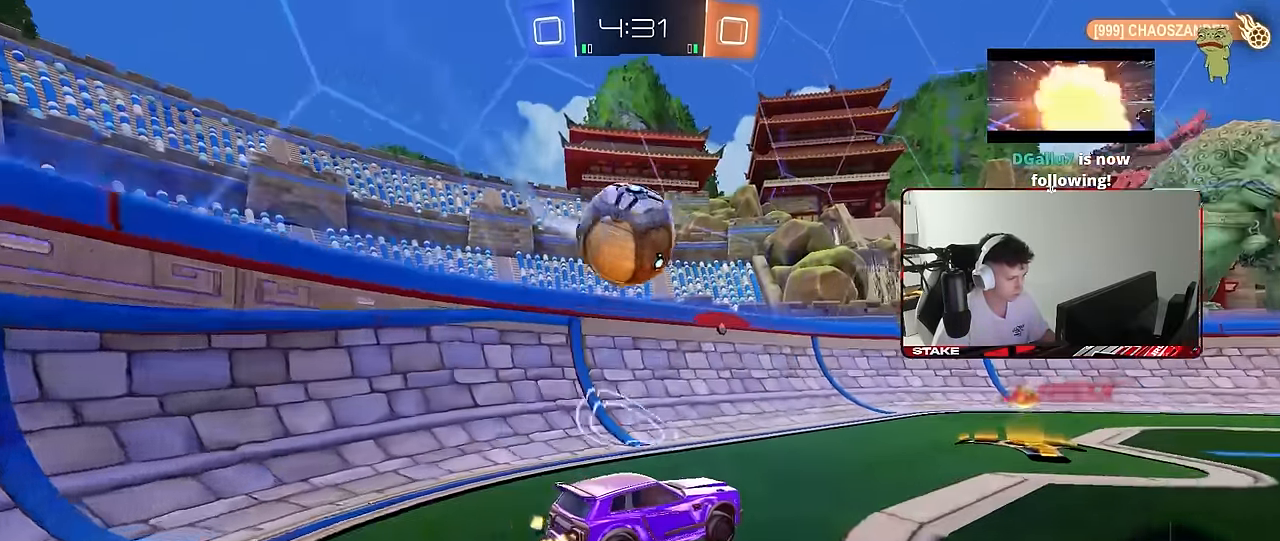
{"keys": [], "mouse": [], "mouse_move": "still", "events": [[200, "d", "down"], [200, "w", "up"], [300, "d", "up"], [300, "s", "down"], [300, "space", "down"], [434, "s", "up"], [434, "space", "up"]]}
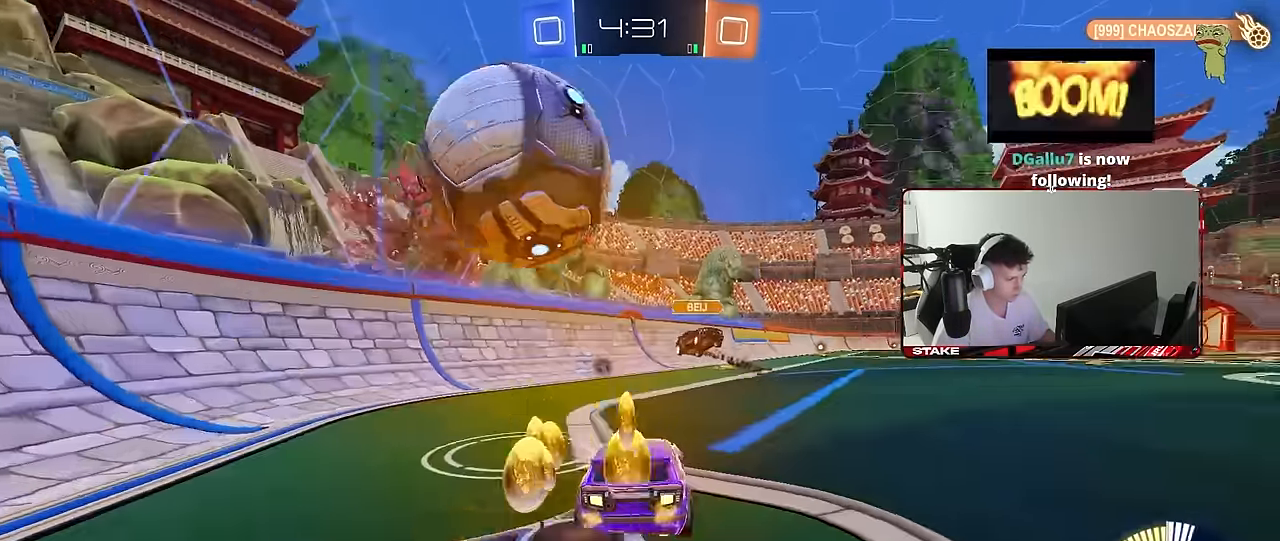
{"keys": ["d", "space", "w"], "mouse": [], "mouse_move": "still", "events": [[134, "w", "down"], [317, "d", "down"], [367, "d", "up"], [367, "w", "up"], [400, "space", "down"], [434, "w", "down"], [500, "d", "down"]]}
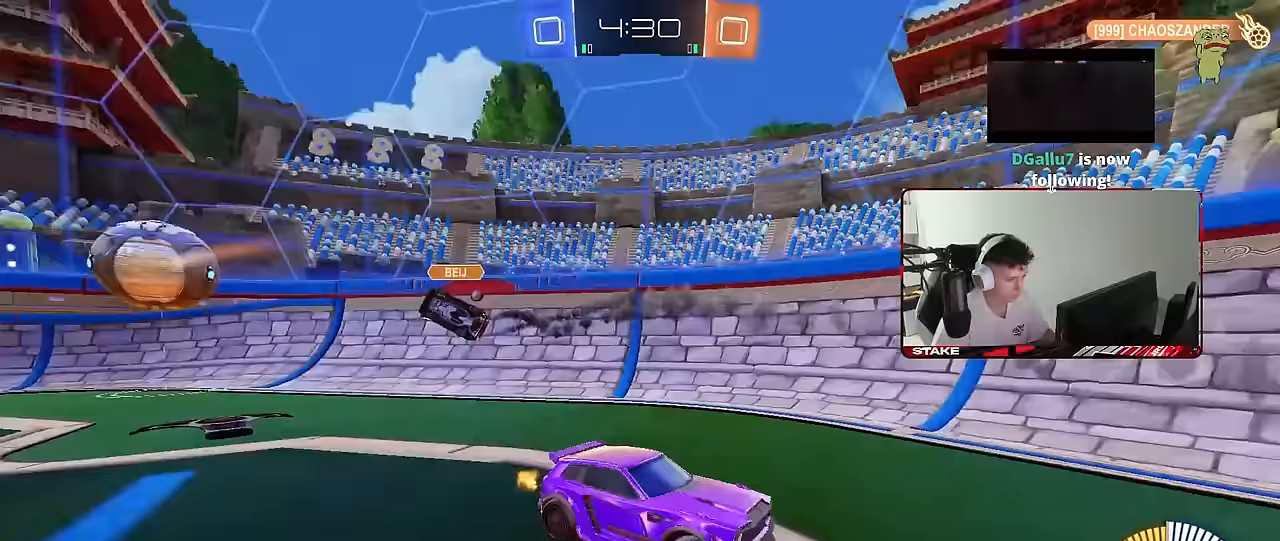
{"keys": ["w"], "mouse": [], "mouse_move": "still", "events": [[50, "space", "up"], [100, "d", "up"], [333, "a", "down"], [417, "a", "up"]]}
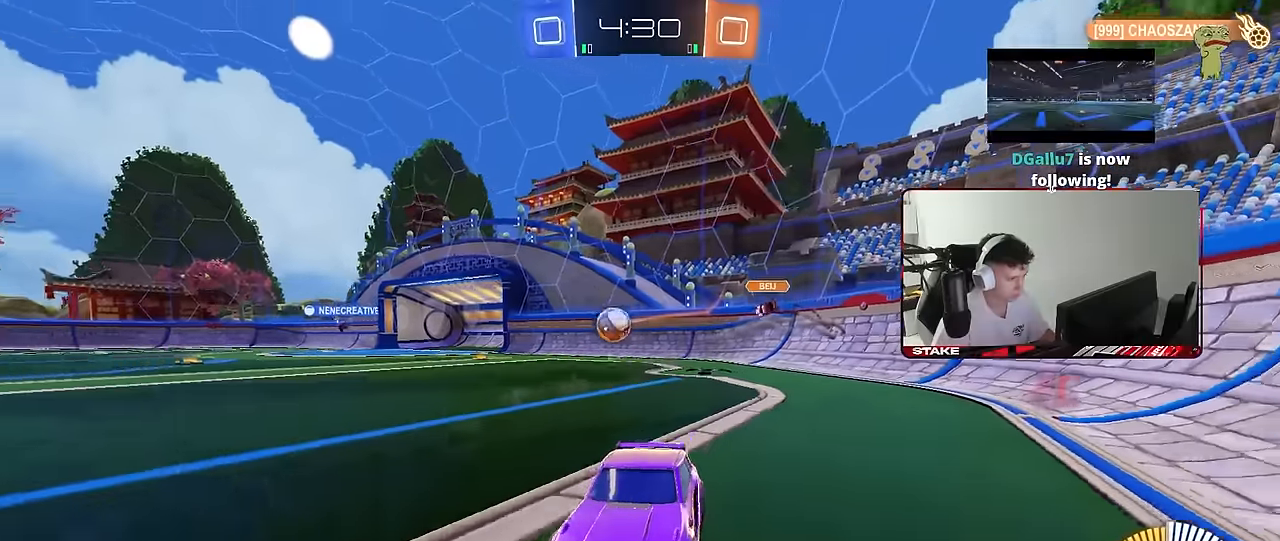
{"keys": ["d", "w"], "mouse": [], "mouse_move": "still", "events": [[383, "d", "down"]]}
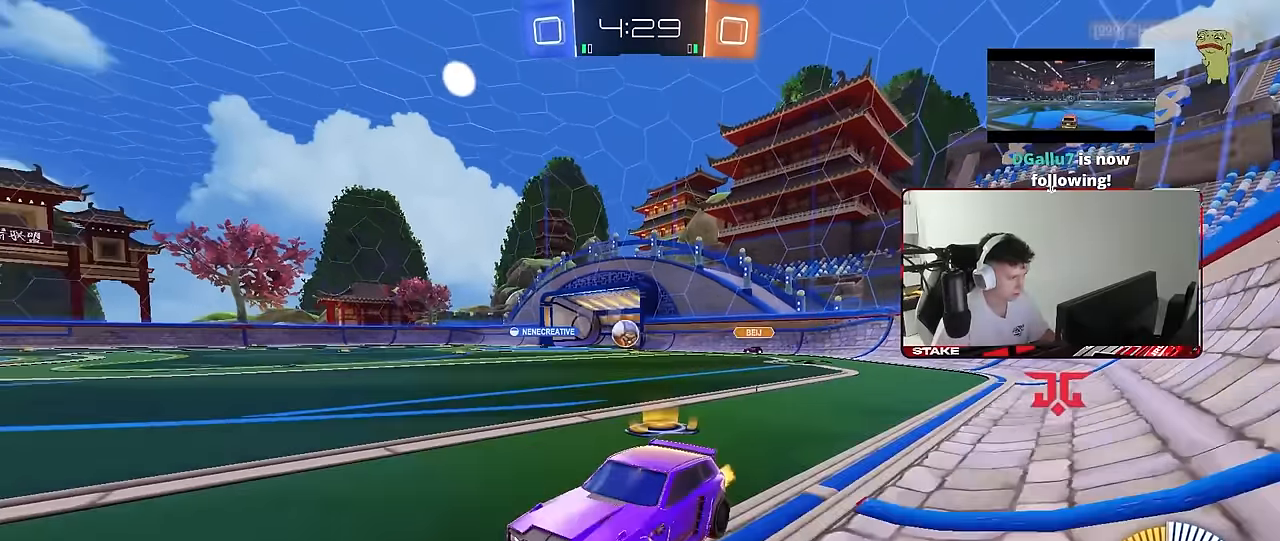
{"keys": ["w"], "mouse": ["left"], "mouse_move": "still", "events": [[83, "d", "up"], [167, "d", "down"], [317, "d", "up"], [400, "mouse_left", "down"]]}
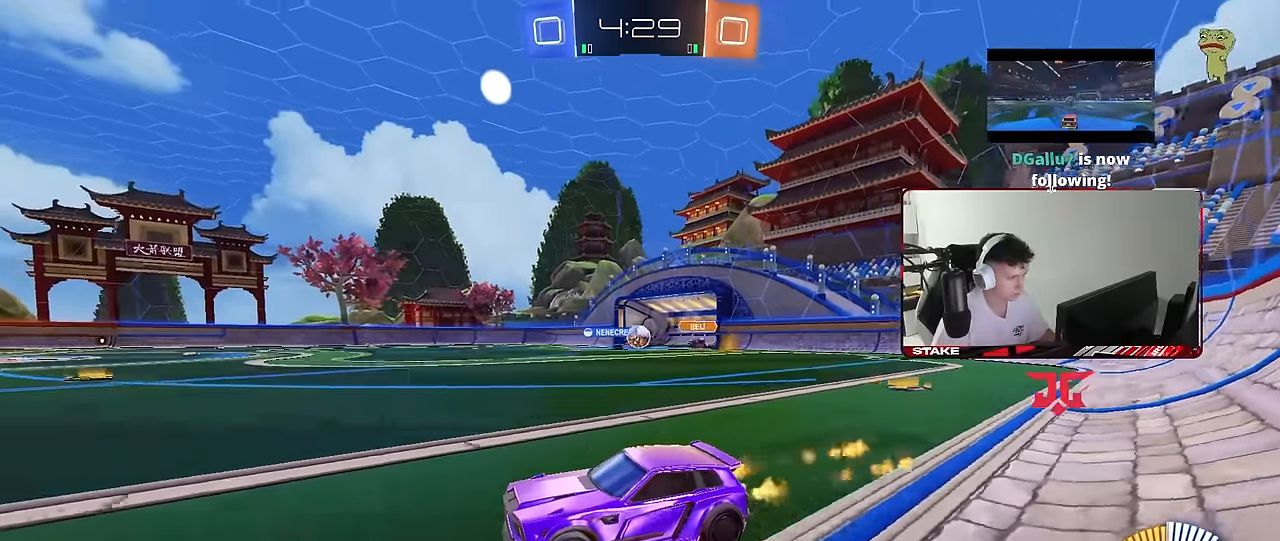
{"keys": ["w"], "mouse": [], "mouse_move": "still", "events": [[100, "mouse_left", "up"], [133, "a", "down"], [233, "a", "up"], [283, "d", "down"], [417, "d", "up"]]}
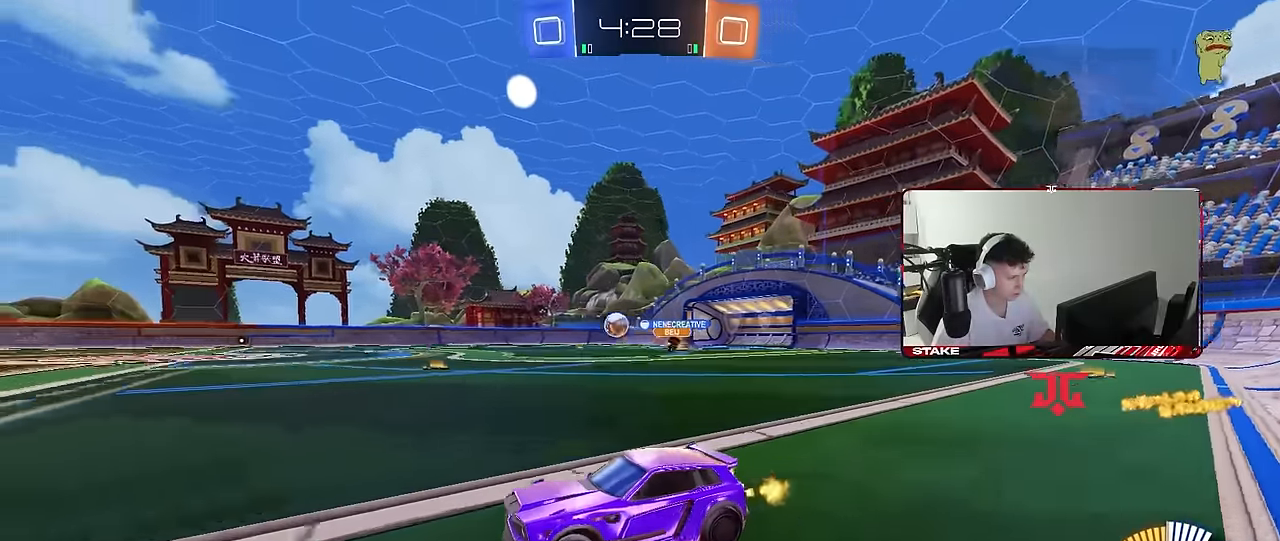
{"keys": ["w"], "mouse": ["left", "right"], "mouse_move": "still", "events": [[17, "a", "down"], [67, "a", "up"], [67, "d", "down"], [200, "shift", "down"], [300, "shift", "up"], [433, "mouse_left", "down"], [483, "d", "up"], [483, "mouse_right", "down"]]}
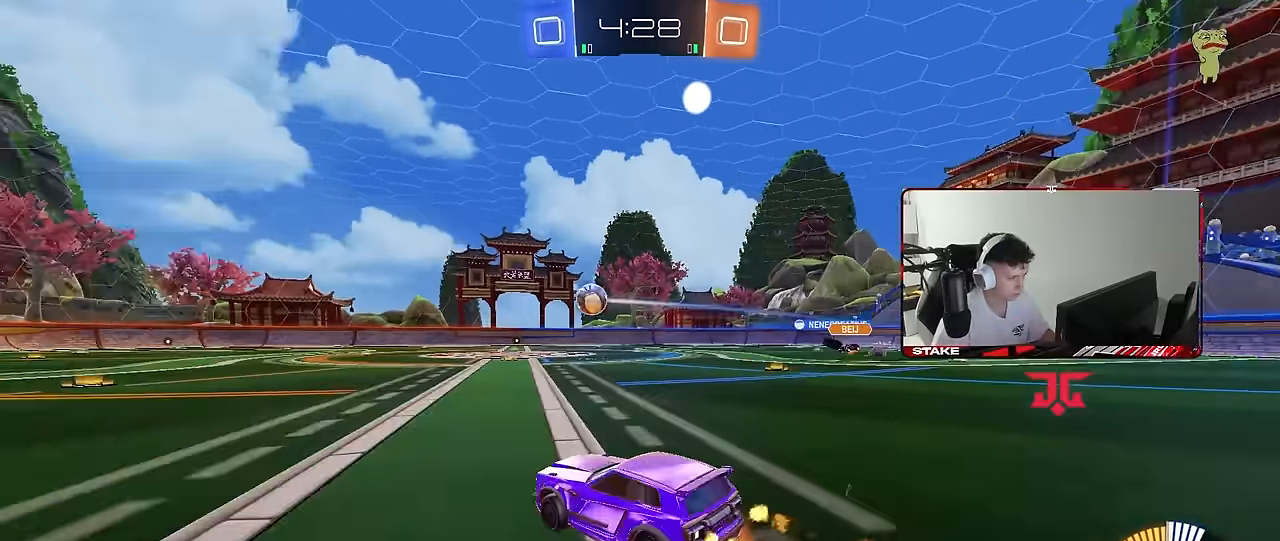
{"keys": ["d", "shift"], "mouse": [], "mouse_move": "still", "events": [[33, "d", "down"], [33, "shift", "down"], [83, "mouse_right", "up"], [133, "mouse_right", "down"], [133, "w", "up"], [167, "s", "down"], [267, "mouse_right", "up"], [400, "mouse_left", "up"], [450, "s", "up"]]}
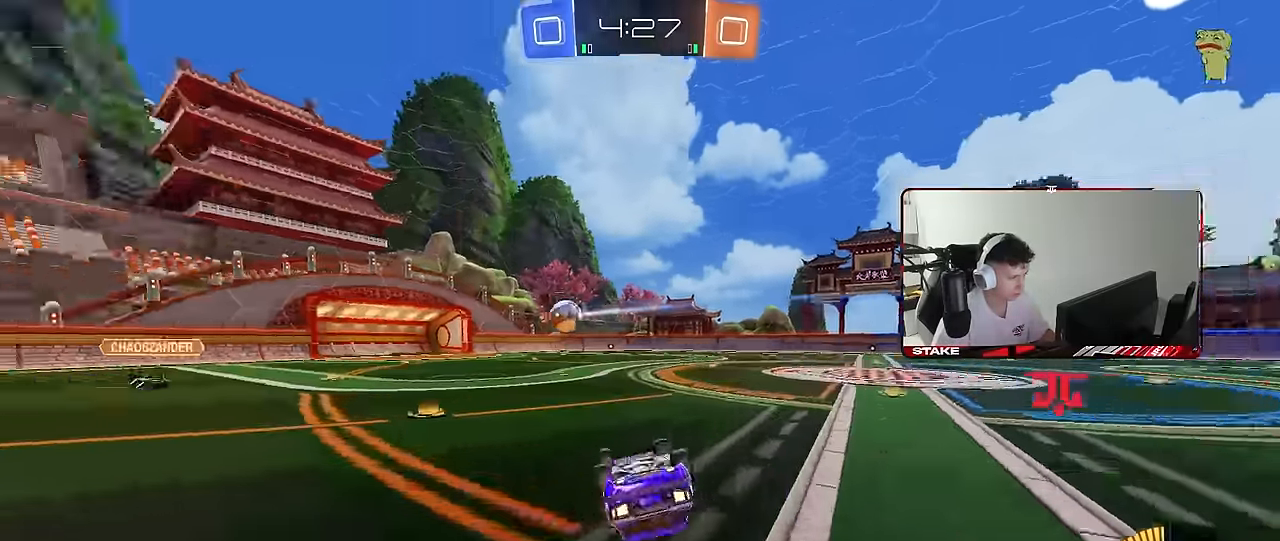
{"keys": [], "mouse": [], "mouse_move": "still", "events": [[50, "s", "down"], [333, "s", "up"], [367, "d", "up"], [367, "shift", "up"]]}
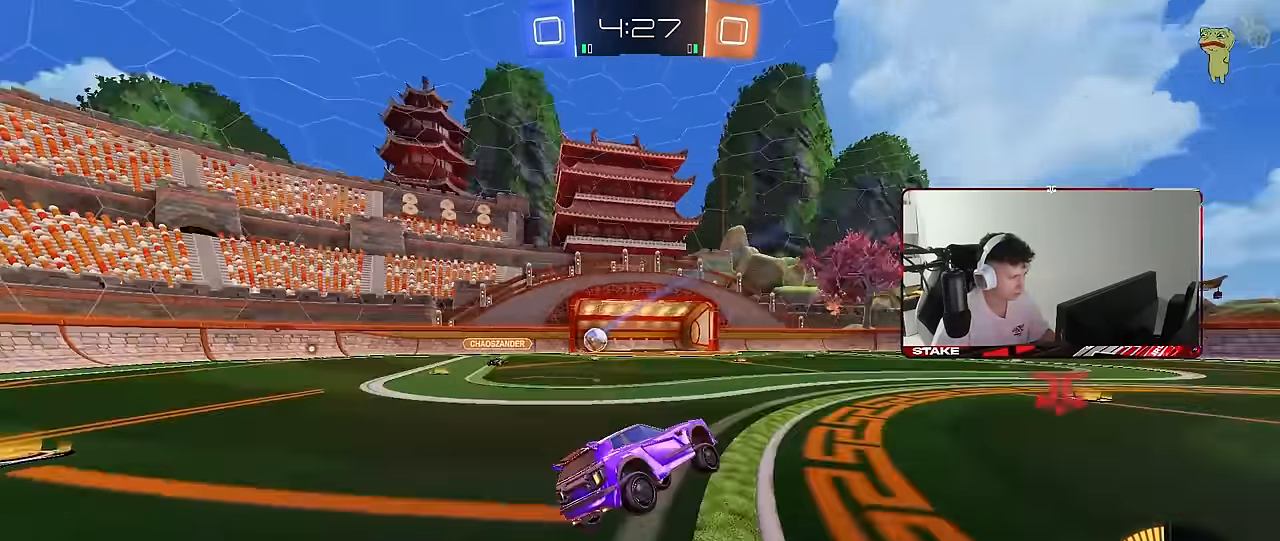
{"keys": ["d", "w"], "mouse": ["left"], "mouse_move": "still", "events": [[100, "w", "down"], [167, "a", "down"], [200, "shift", "down"], [300, "shift", "up"], [433, "a", "up"], [483, "d", "down"], [483, "mouse_left", "down"]]}
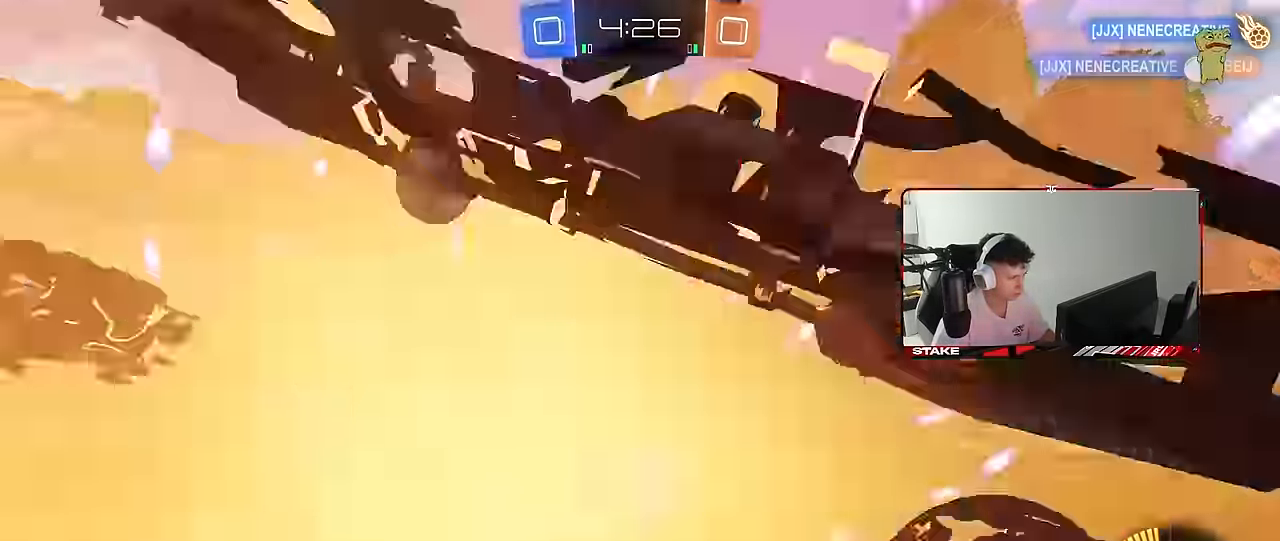
{"keys": ["d", "w"], "mouse": [], "mouse_move": "still", "events": [[117, "d", "up"], [400, "d", "down"], [500, "mouse_left", "up"]]}
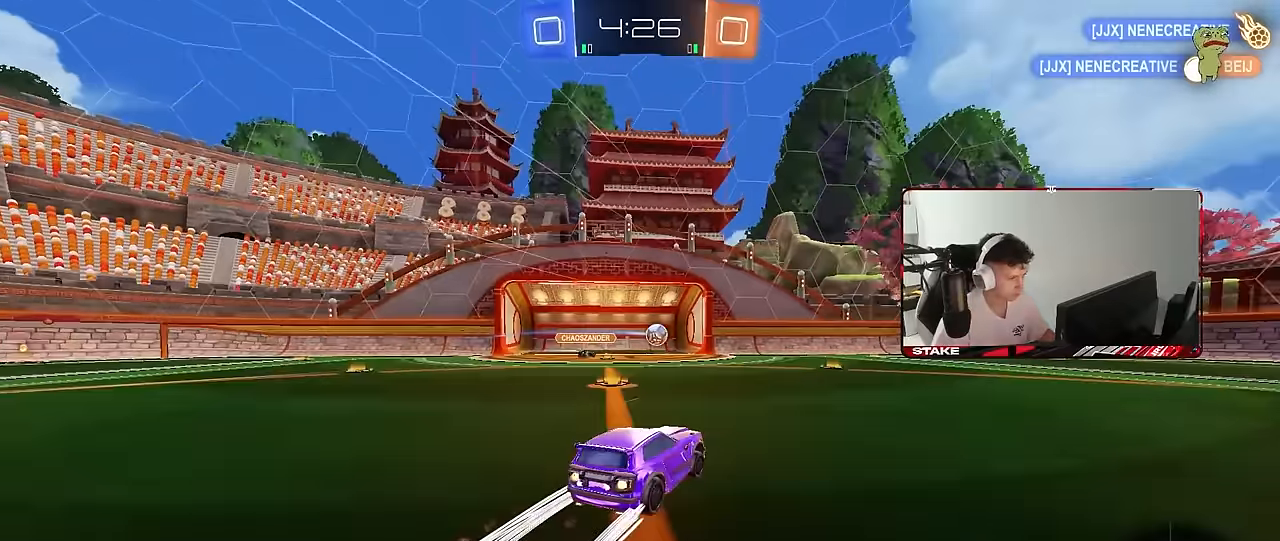
{"keys": ["d", "w"], "mouse": ["left"], "mouse_move": "still", "events": [[50, "d", "up"], [133, "a", "down"], [133, "shift", "down"], [283, "shift", "up"], [367, "a", "up"], [367, "d", "down"], [467, "mouse_left", "down"]]}
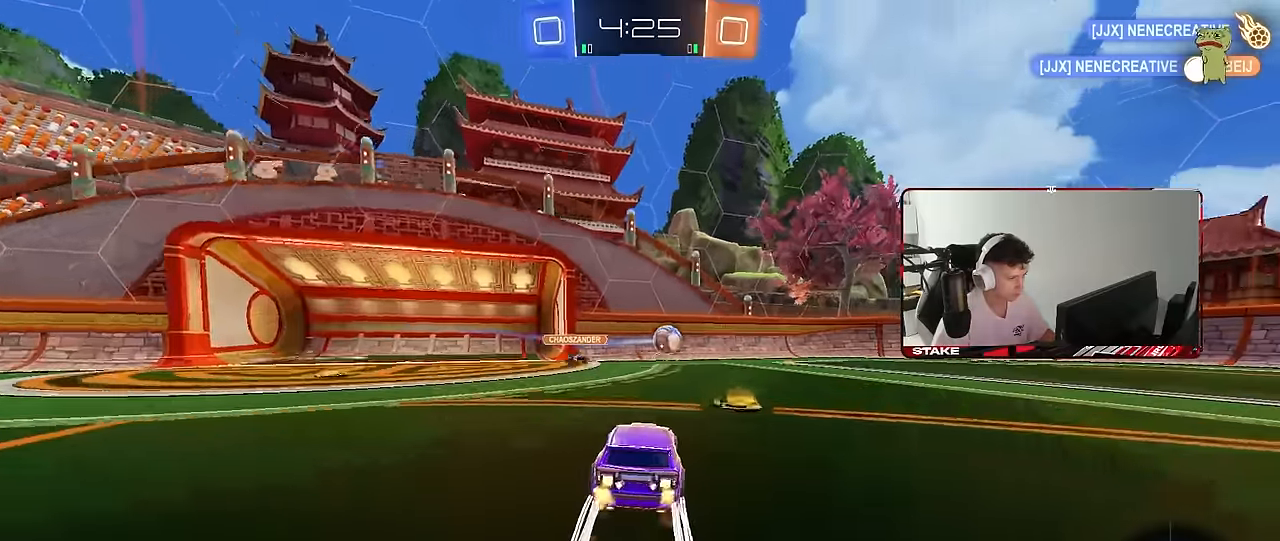
{"keys": ["d", "w"], "mouse": [], "mouse_move": "still", "events": [[383, "d", "up"], [483, "d", "down"], [483, "mouse_left", "up"]]}
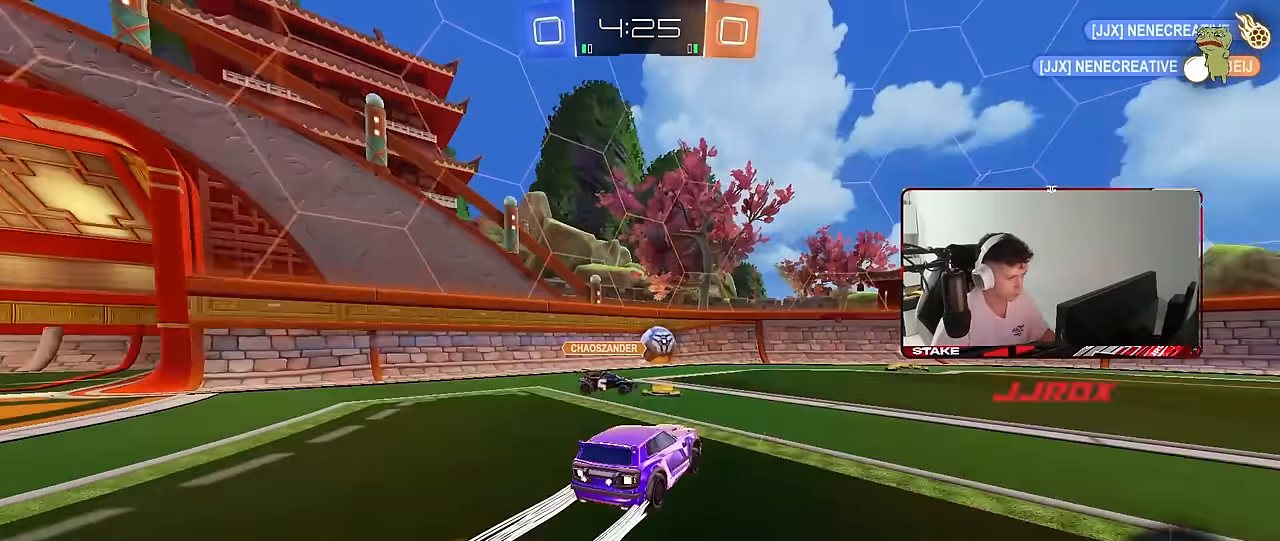
{"keys": ["w"], "mouse": ["left"], "mouse_move": "still", "events": [[83, "d", "up"], [83, "mouse_left", "down"], [450, "d", "down"], [500, "d", "up"]]}
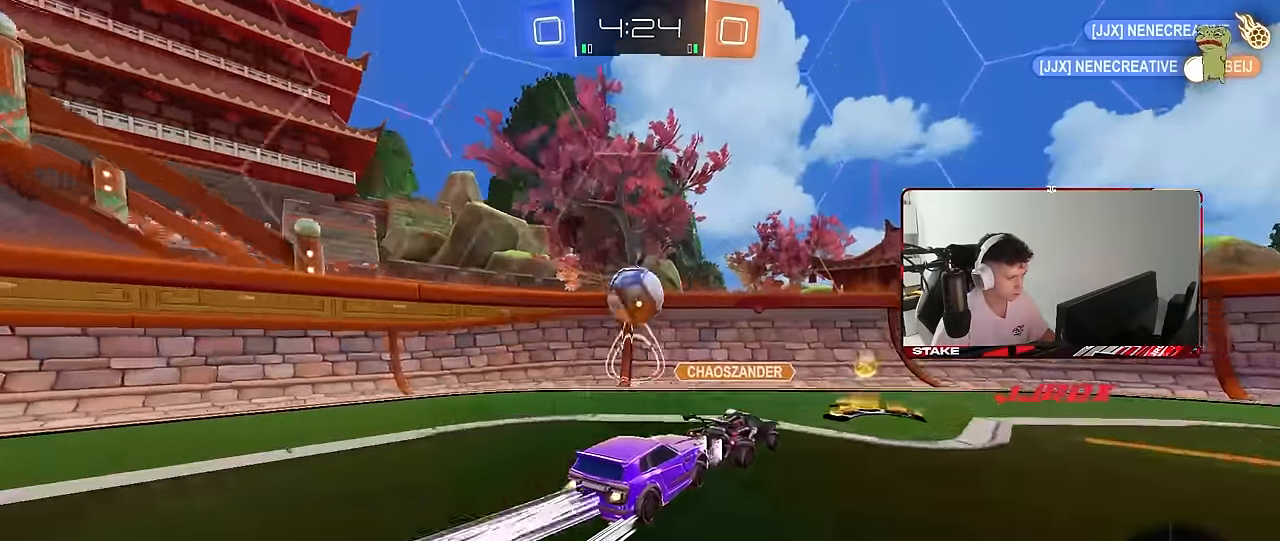
{"keys": ["a", "w"], "mouse": [], "mouse_move": "still", "events": [[50, "a", "down"], [133, "a", "up"], [183, "d", "down"], [283, "a", "down"], [283, "d", "up"], [467, "mouse_left", "up"]]}
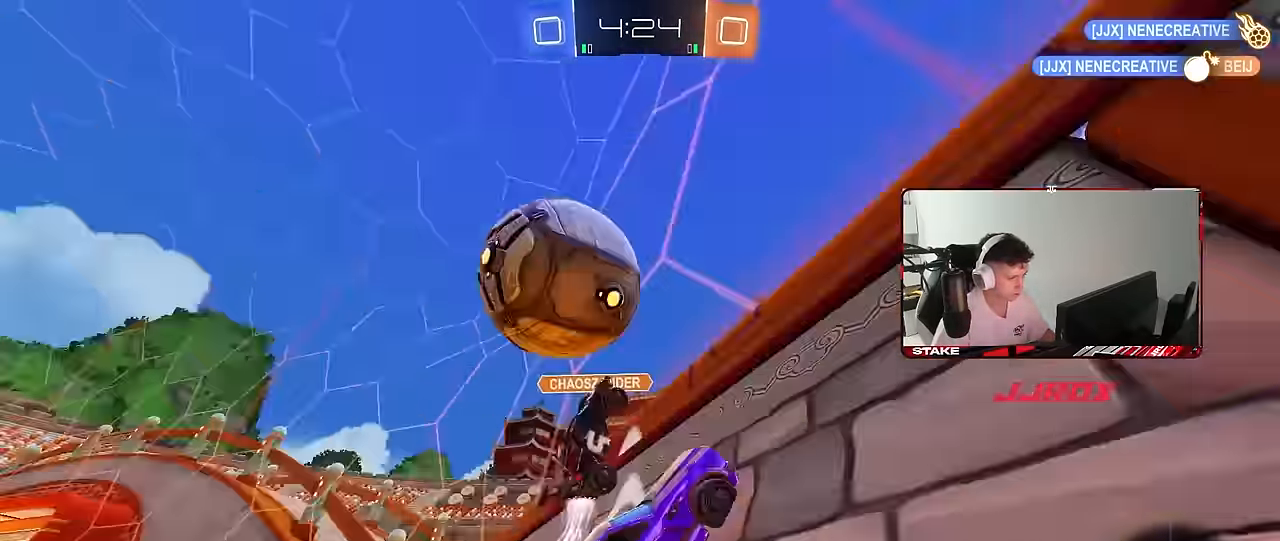
{"keys": ["d", "w"], "mouse": ["left"], "mouse_move": "still", "events": [[67, "shift", "down"], [167, "a", "up"], [167, "shift", "up"], [200, "d", "down"], [300, "mouse_left", "down"]]}
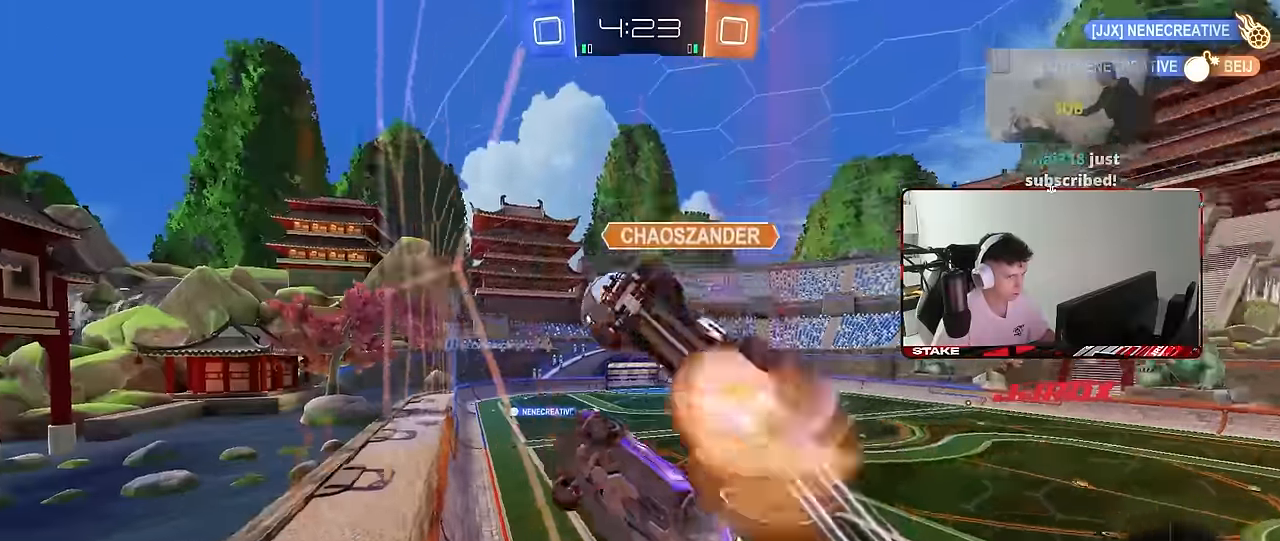
{"keys": ["d", "w"], "mouse": ["left"], "mouse_move": "still", "events": [[117, "d", "up"], [167, "a", "down"], [367, "a", "up"], [450, "d", "down"]]}
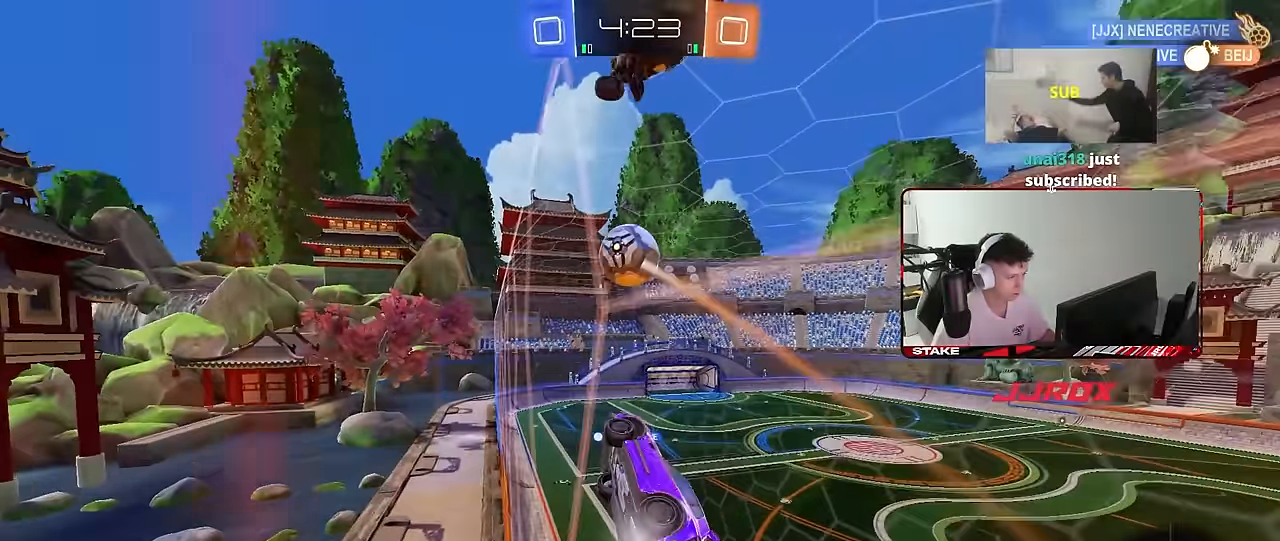
{"keys": ["d", "w"], "mouse": ["left"], "mouse_move": "still", "events": [[233, "d", "up"], [283, "a", "down"], [333, "a", "up"], [417, "d", "down"]]}
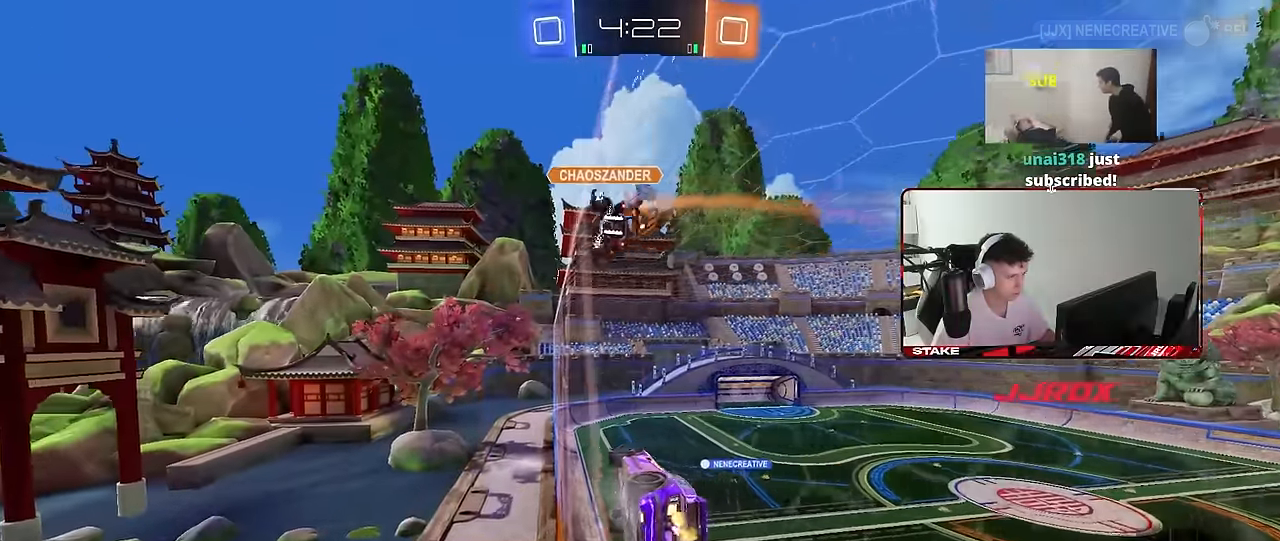
{"keys": ["a", "shift", "space"], "mouse": ["right"], "mouse_move": "still", "events": [[117, "d", "up"], [117, "mouse_left", "up"], [250, "d", "down"], [350, "d", "up"], [383, "mouse_right", "down"], [383, "space", "down"], [433, "w", "up"], [483, "a", "down"], [483, "shift", "down"]]}
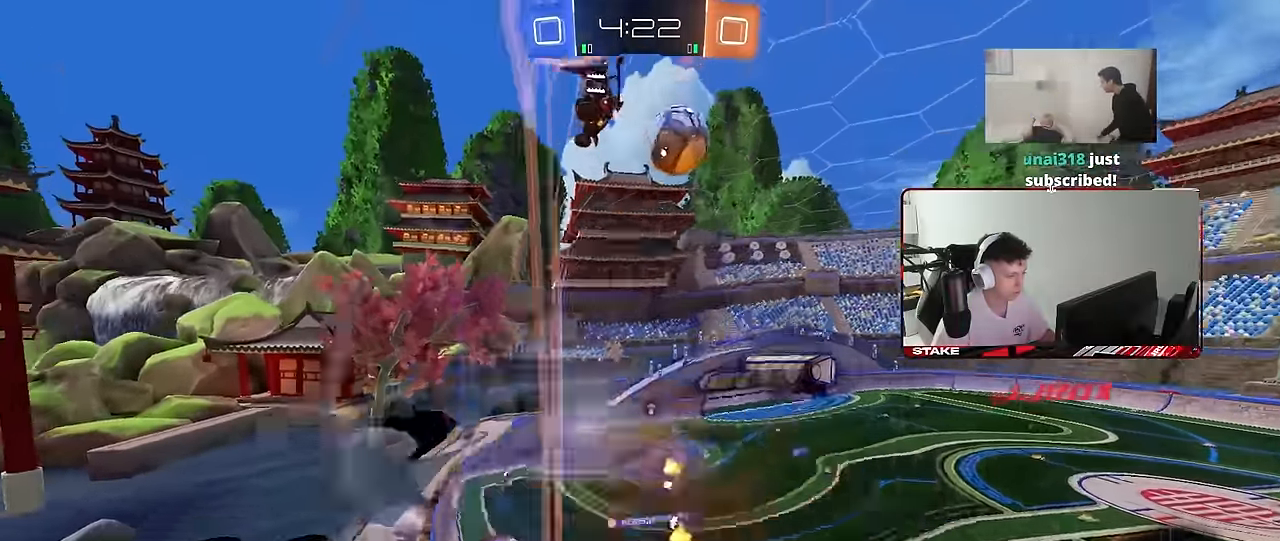
{"keys": ["d"], "mouse": [], "mouse_move": "up", "events": [[33, "space", "up"], [83, "mouse_right", "up"], [83, "s", "down"], [216, "shift", "up"], [316, "a", "up"], [316, "s", "up"], [450, "d", "down"]]}
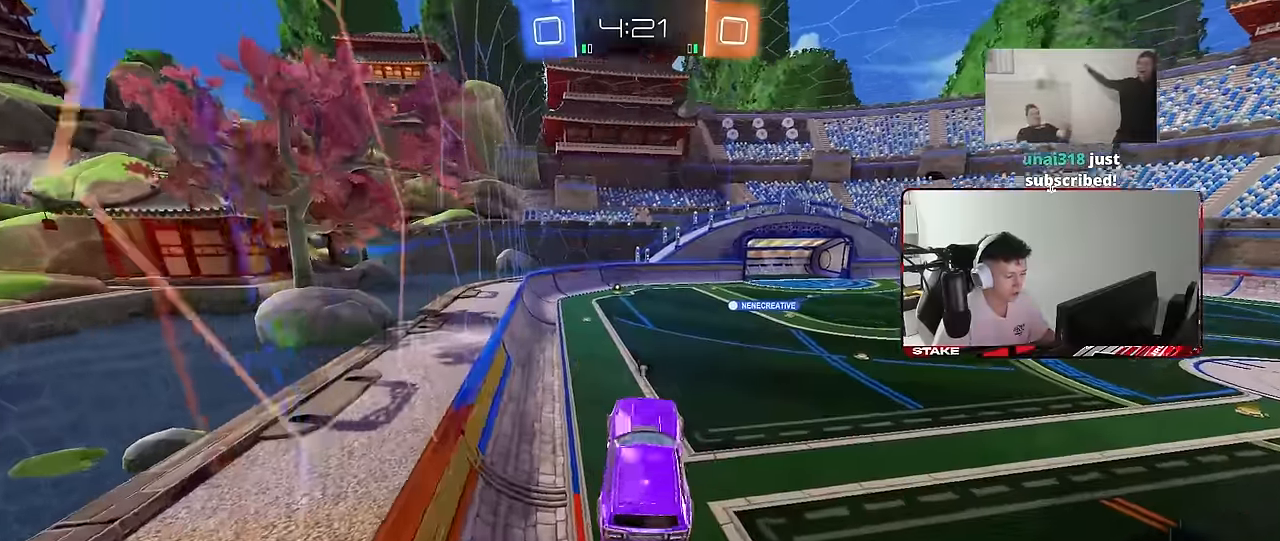
{"keys": ["d", "w"], "mouse": [], "mouse_move": "still", "events": [[50, "d", "up"], [183, "w", "down"], [333, "mouse_right", "down"], [416, "d", "down"], [416, "mouse_right", "up"]]}
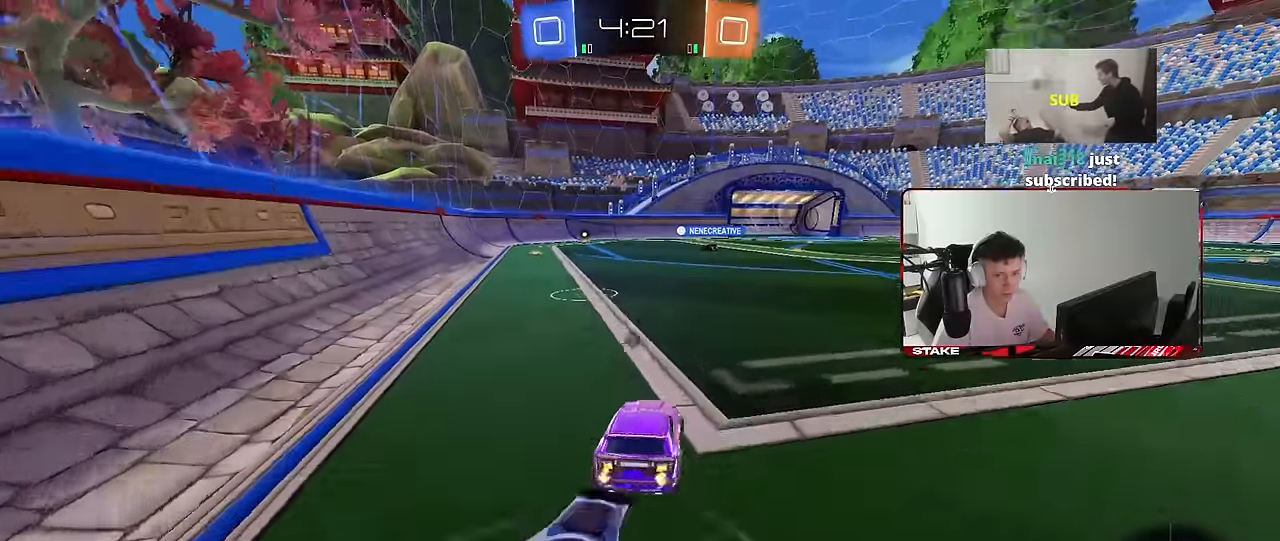
{"keys": ["a", "s", "shift", "space"], "mouse": [], "mouse_move": "still", "events": [[16, "d", "up"], [16, "mouse_right", "down"], [66, "a", "down"], [66, "shift", "down"], [116, "mouse_right", "up"], [150, "mouse_right", "down"], [200, "s", "down"], [200, "w", "up"], [300, "mouse_right", "up"], [483, "space", "down"]]}
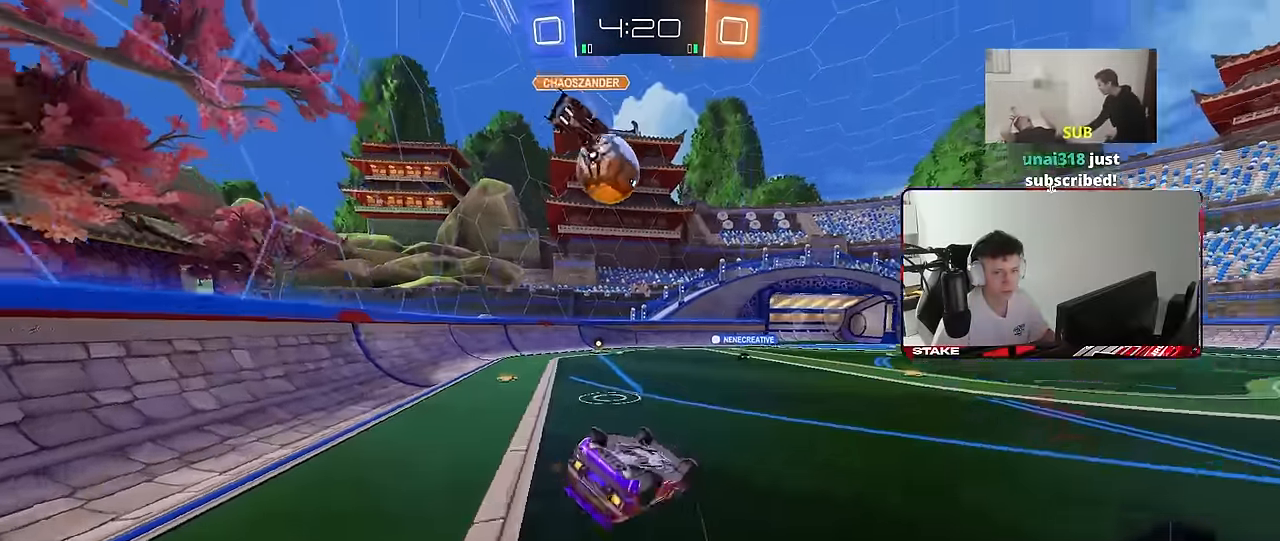
{"keys": [], "mouse": [], "mouse_move": "still", "events": [[116, "s", "up"], [166, "space", "up"], [266, "s", "down"], [450, "s", "up"], [450, "shift", "up"], [500, "a", "up"]]}
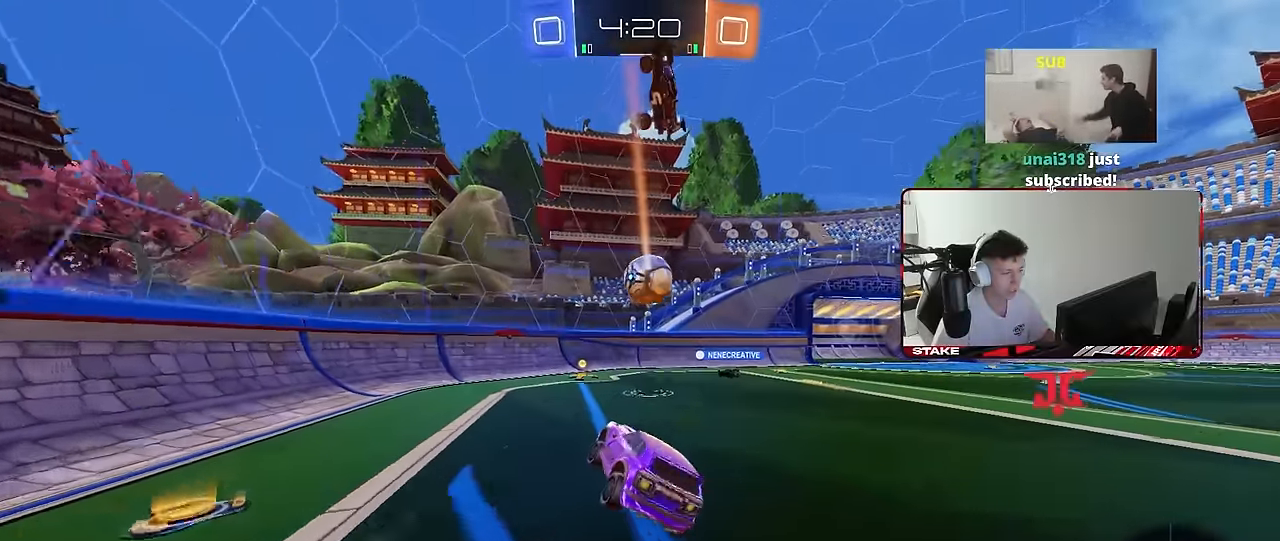
{"keys": ["d", "w"], "mouse": [], "mouse_move": "still", "events": [[183, "w", "down"], [233, "a", "down"], [333, "a", "up"], [366, "d", "down"]]}
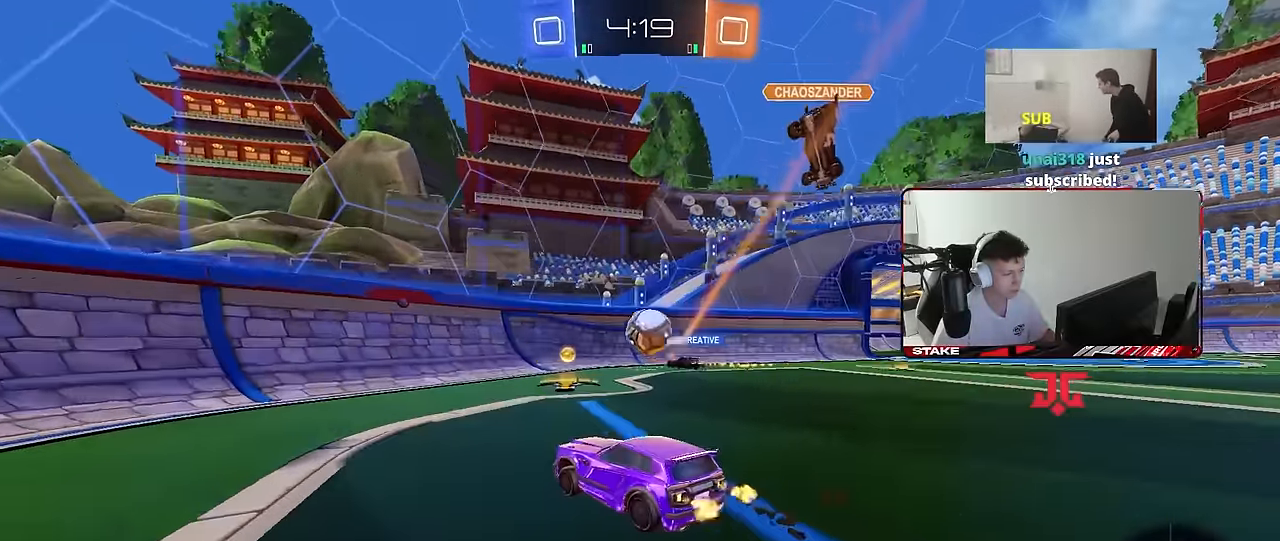
{"keys": ["d", "w"], "mouse": ["left"], "mouse_move": "still", "events": [[66, "shift", "down"], [150, "shift", "up"], [350, "mouse_left", "down"]]}
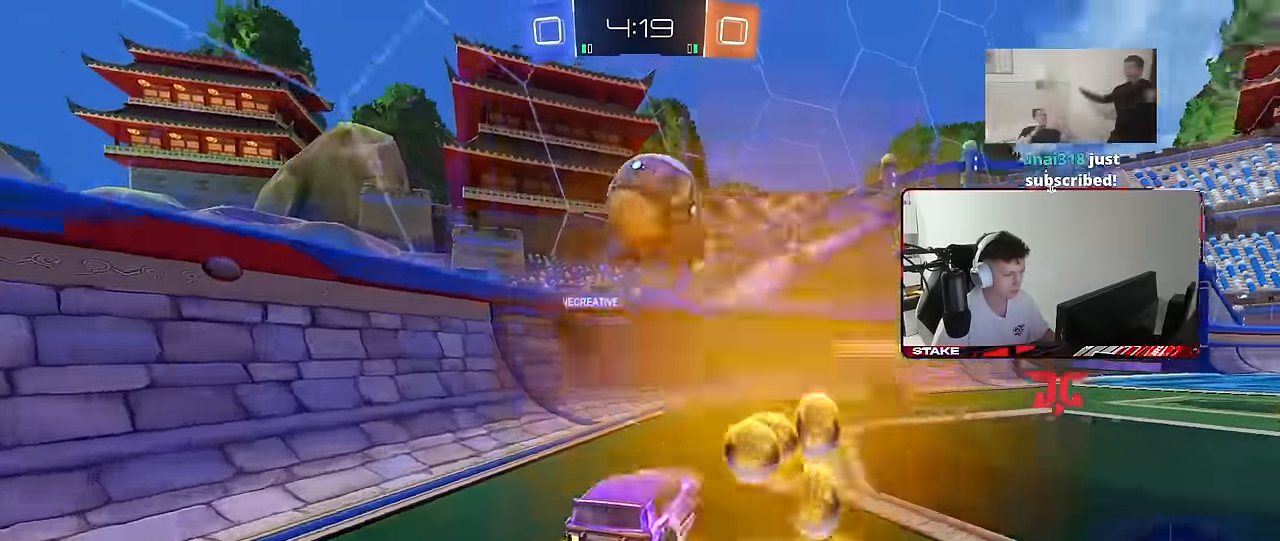
{"keys": ["d", "space", "w"], "mouse": [], "mouse_move": "still", "events": [[33, "d", "up"], [83, "a", "down"], [133, "a", "up"], [166, "mouse_left", "up"], [216, "space", "down"], [366, "space", "up"], [450, "d", "down"], [450, "space", "down"]]}
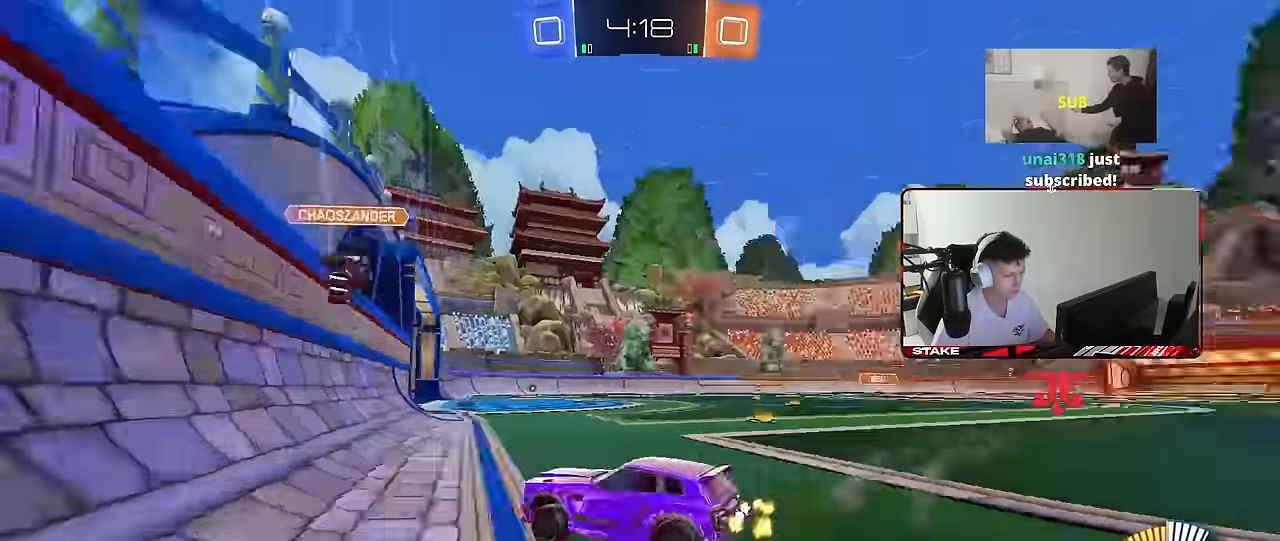
{"keys": ["d", "w"], "mouse": [], "mouse_move": "still", "events": [[50, "shift", "down"], [50, "space", "up"], [183, "shift", "up"]]}
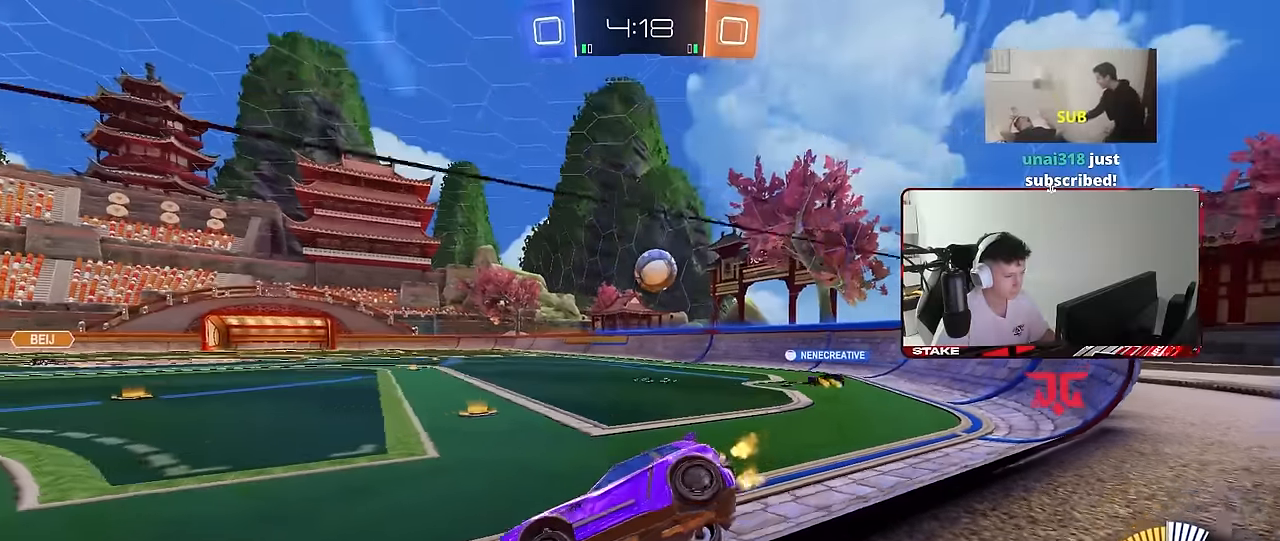
{"keys": ["d", "w"], "mouse": ["left"], "mouse_move": "still", "events": [[200, "mouse_left", "down"], [250, "d", "up"], [350, "d", "down"]]}